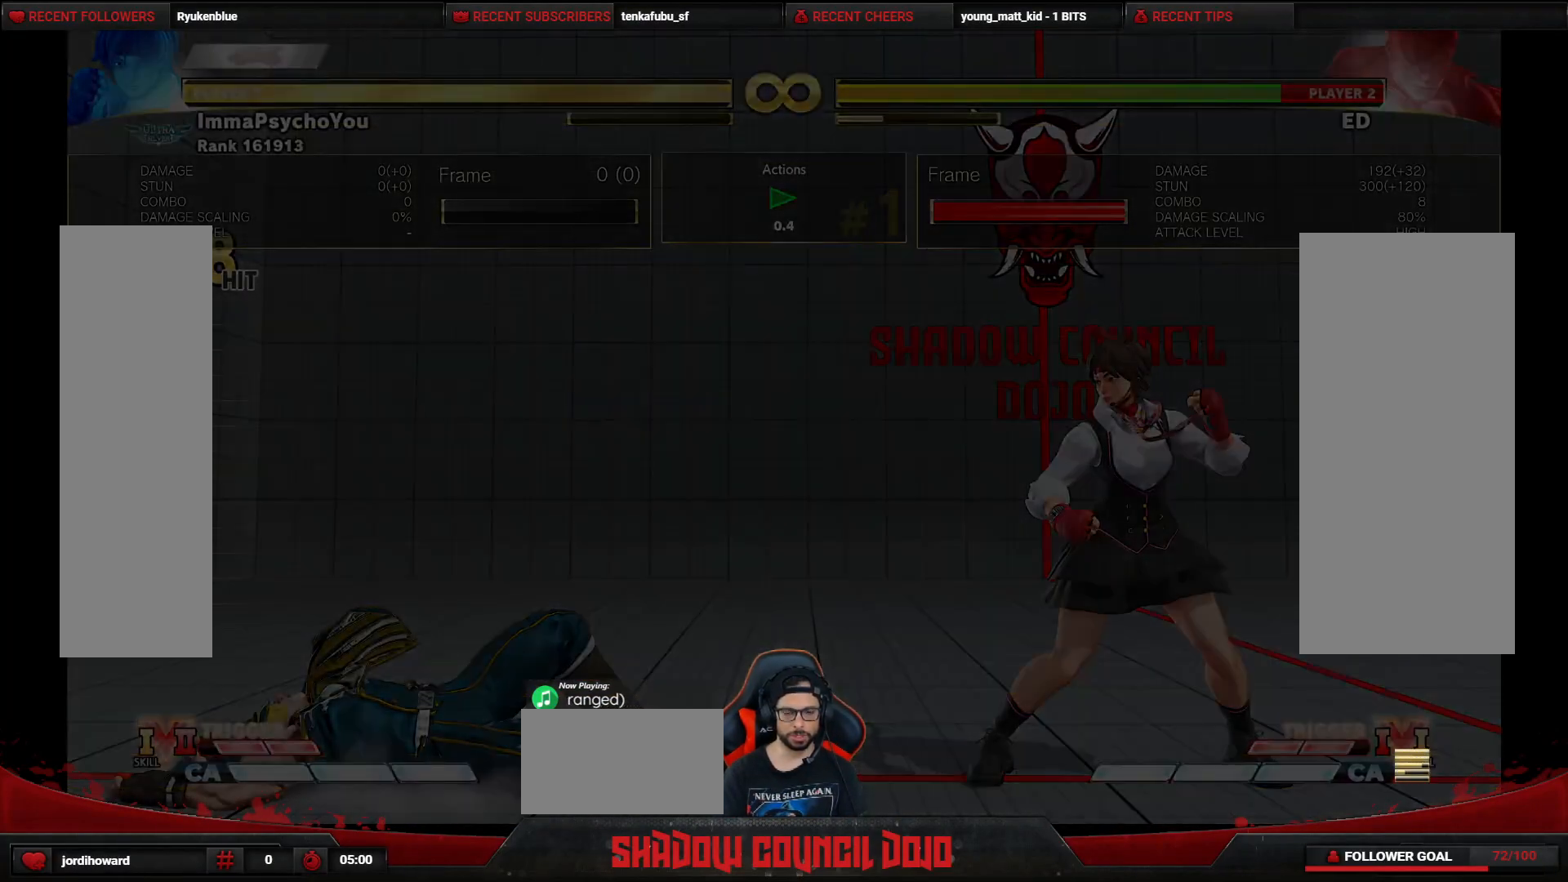
Gameplay with a controller (arcade stick); each line is a JSON object with the inputs held at the frame after it. "events" lists button and stick changes between this image and that frame as [ms after this image, input, new state], when the widget could be followed in between. Not read: L3 LK LP MP R3.
{"buttons": [], "events": []}
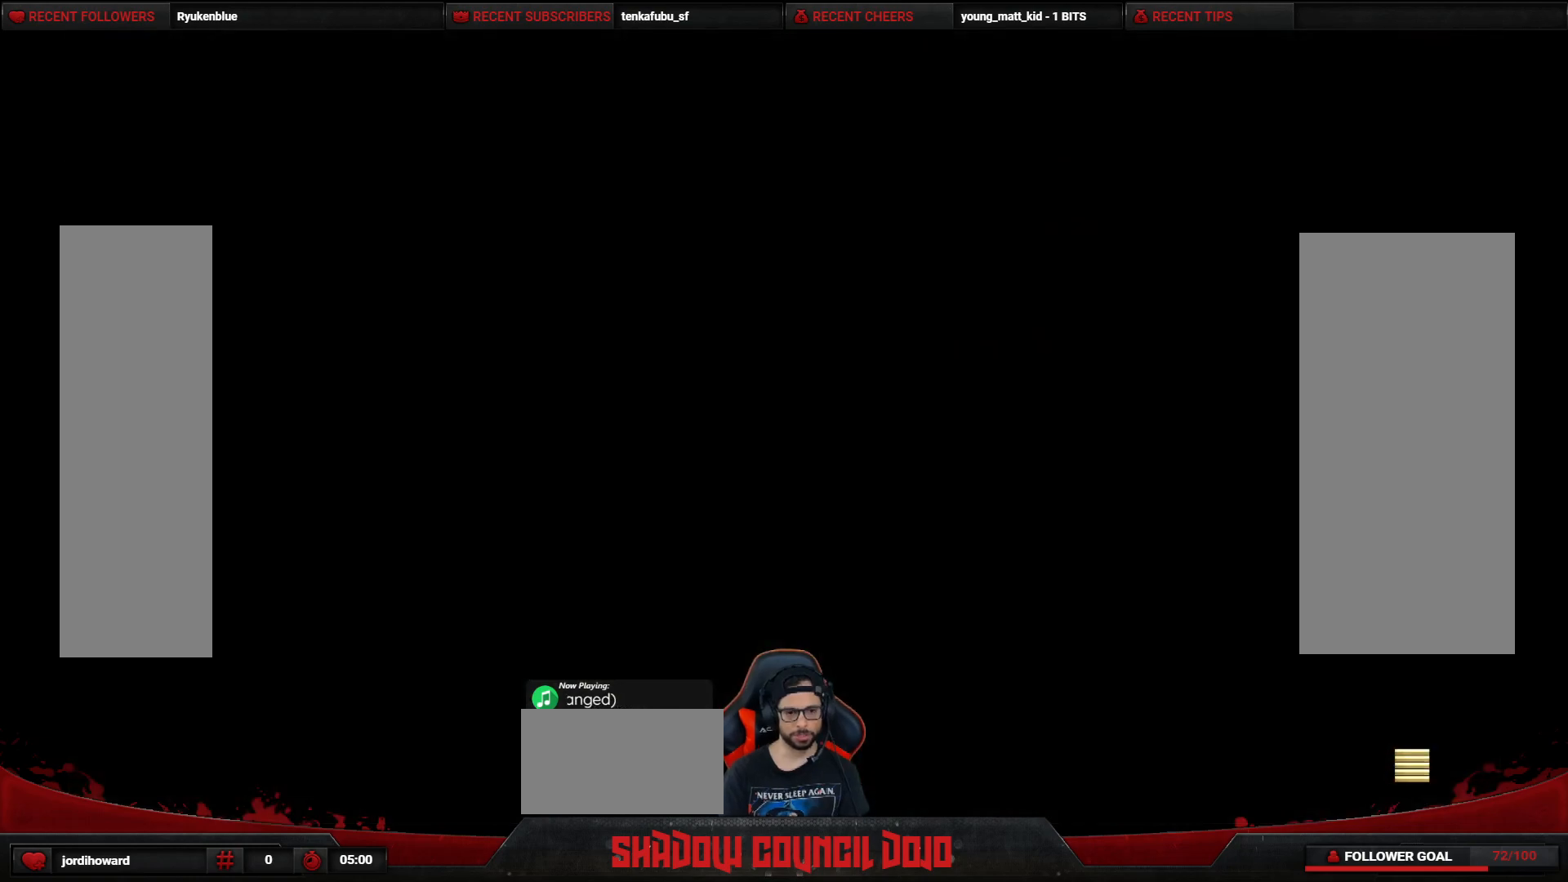
{"buttons": [], "events": []}
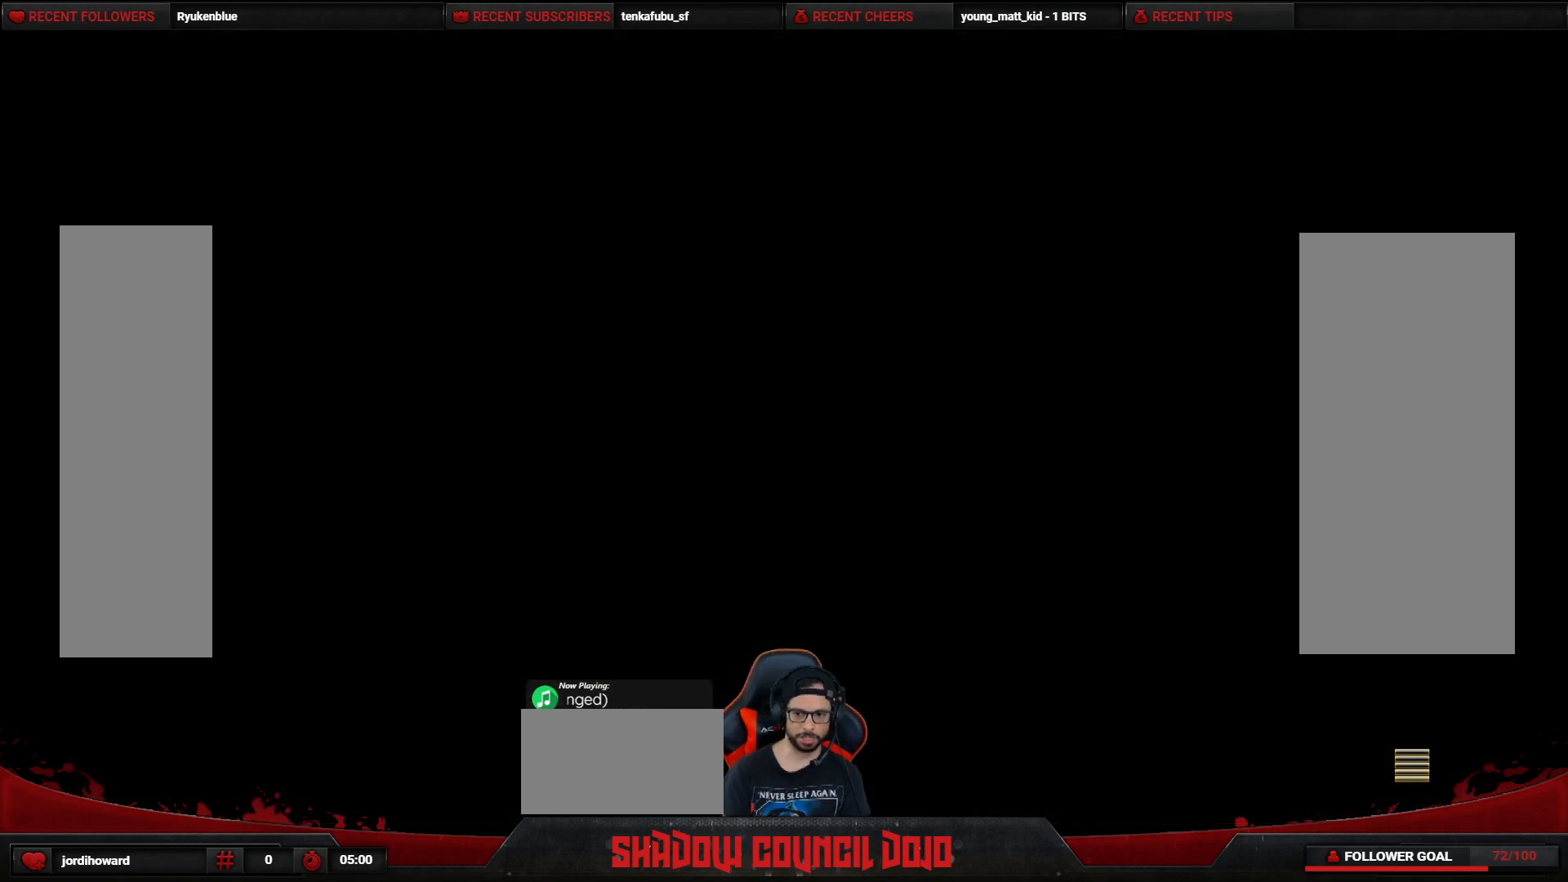
{"buttons": [], "events": []}
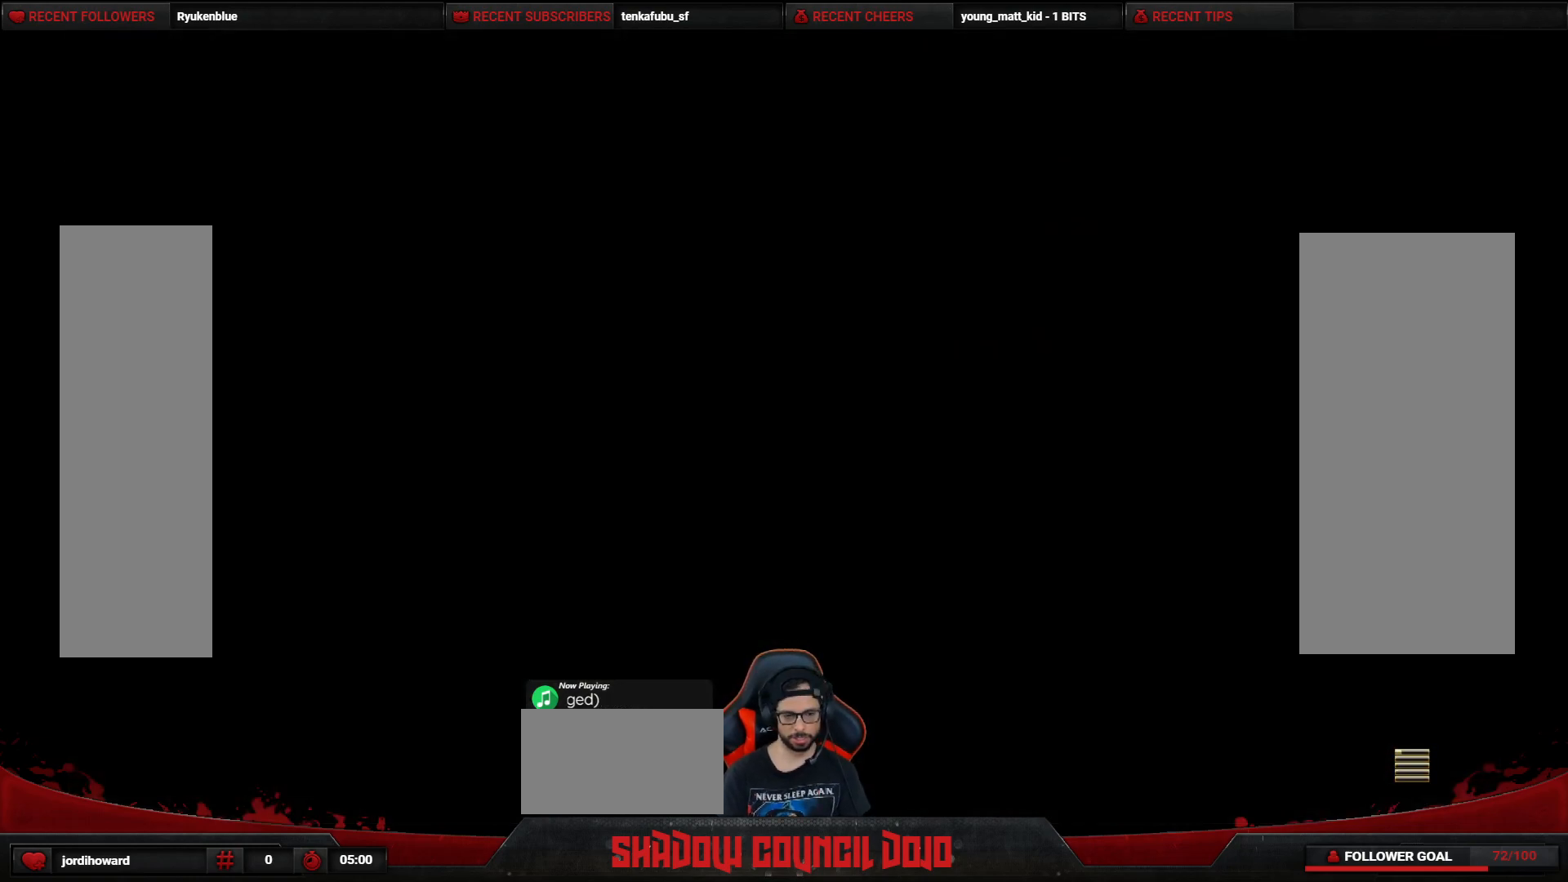
{"buttons": [], "events": []}
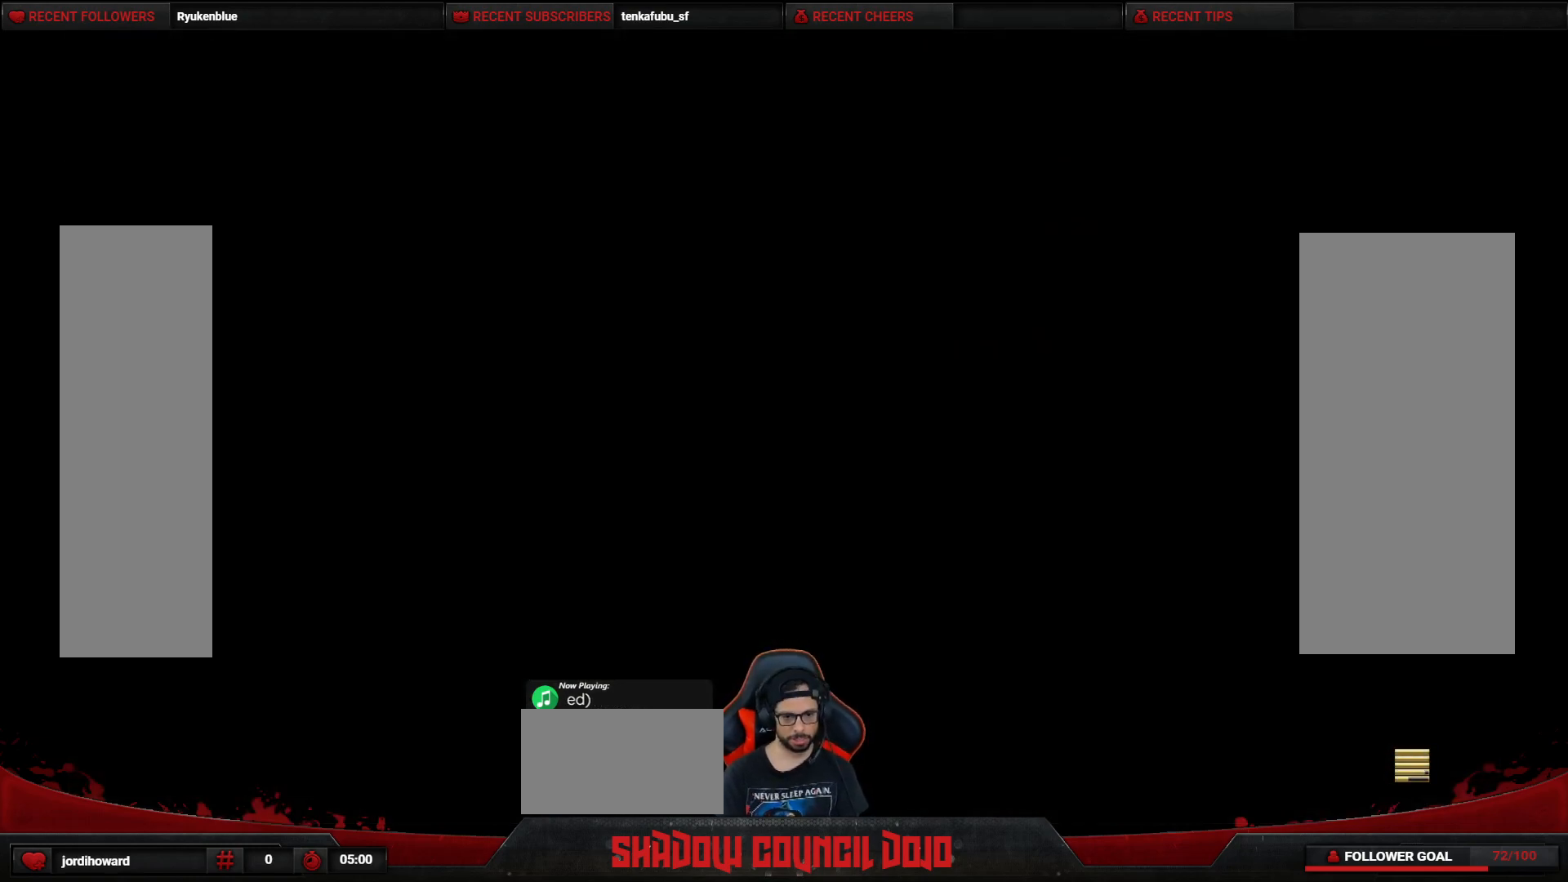
{"buttons": [], "events": []}
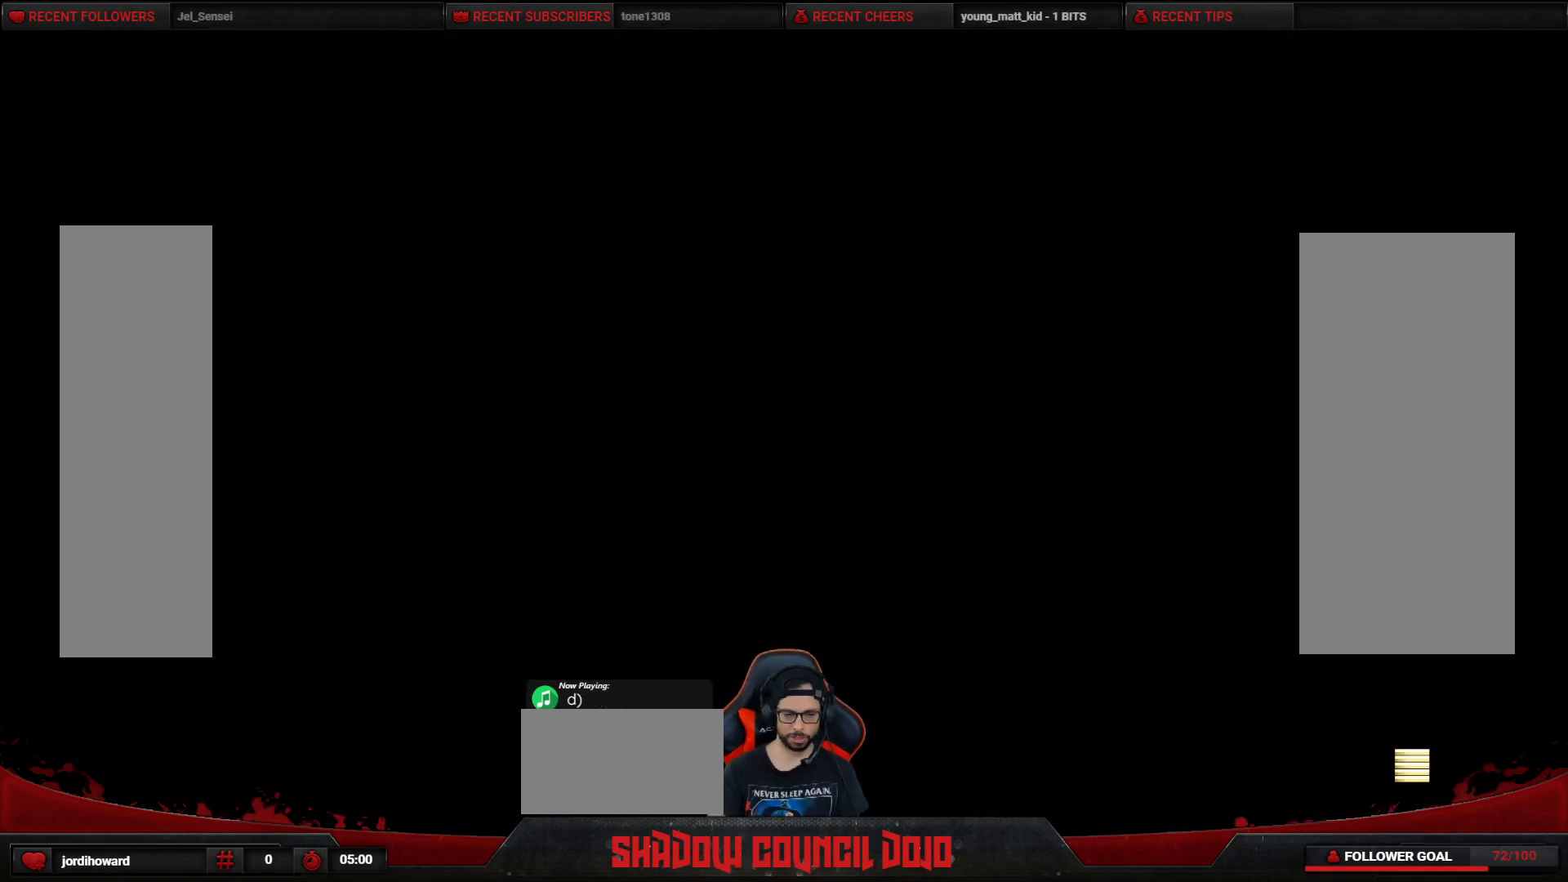
{"buttons": [], "events": []}
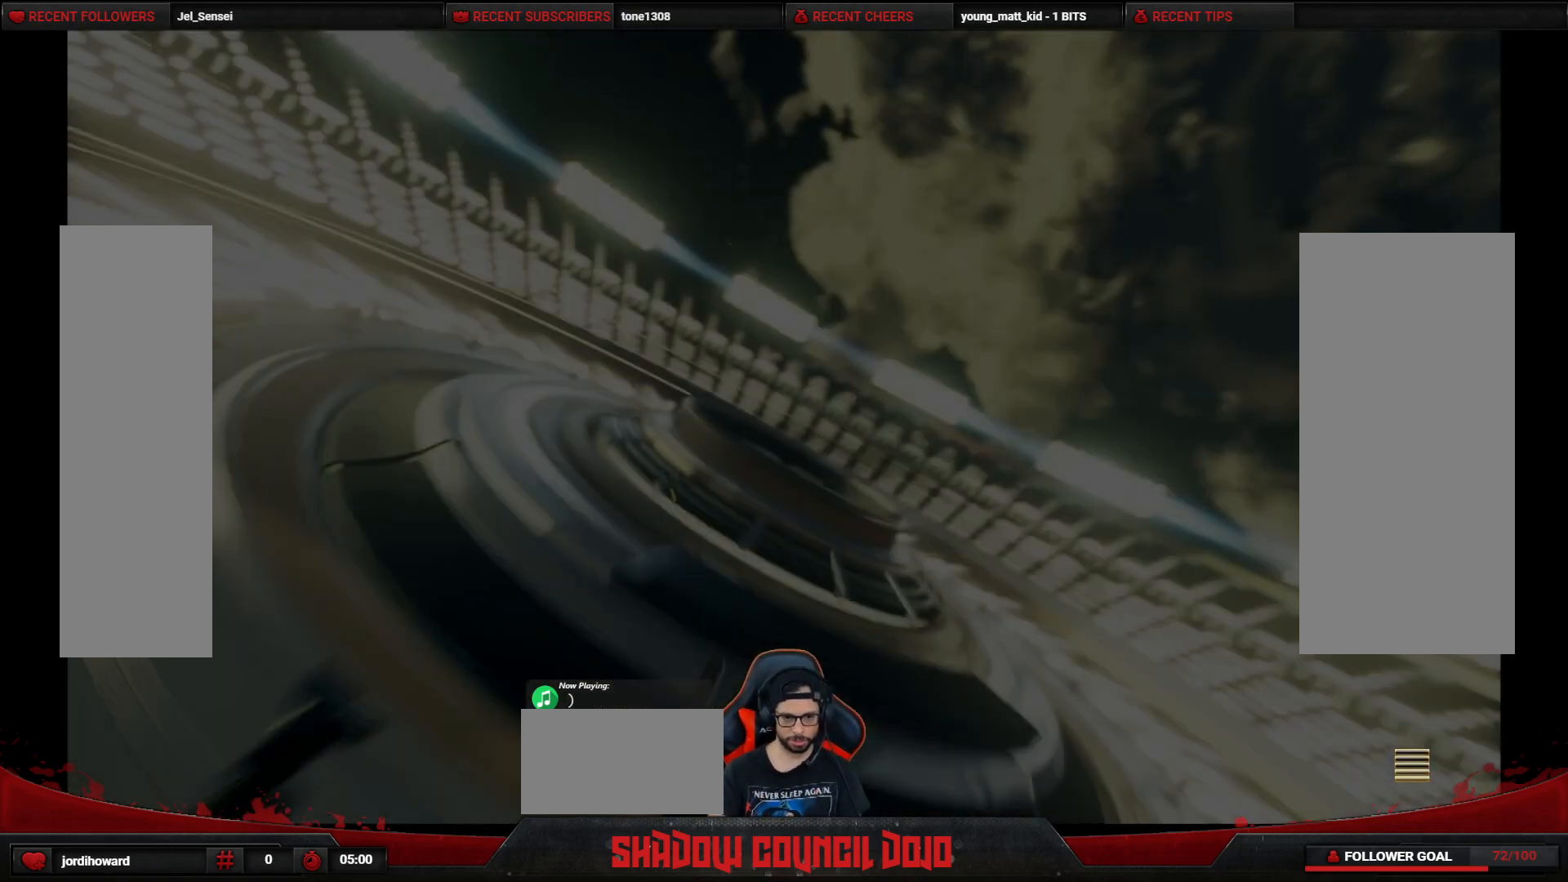
{"buttons": [], "events": []}
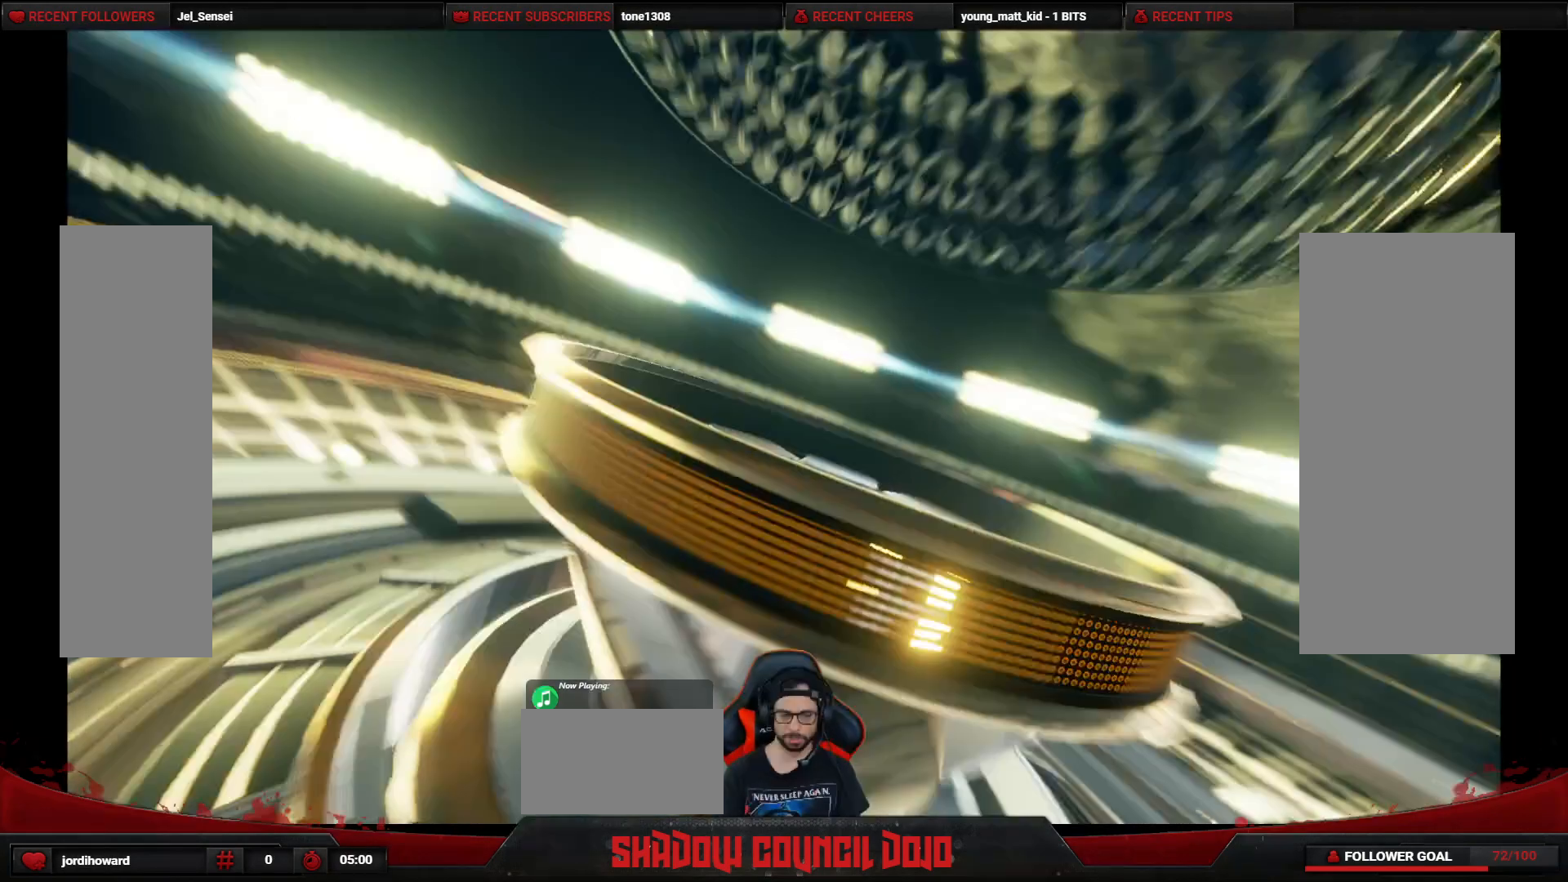
{"buttons": [], "events": []}
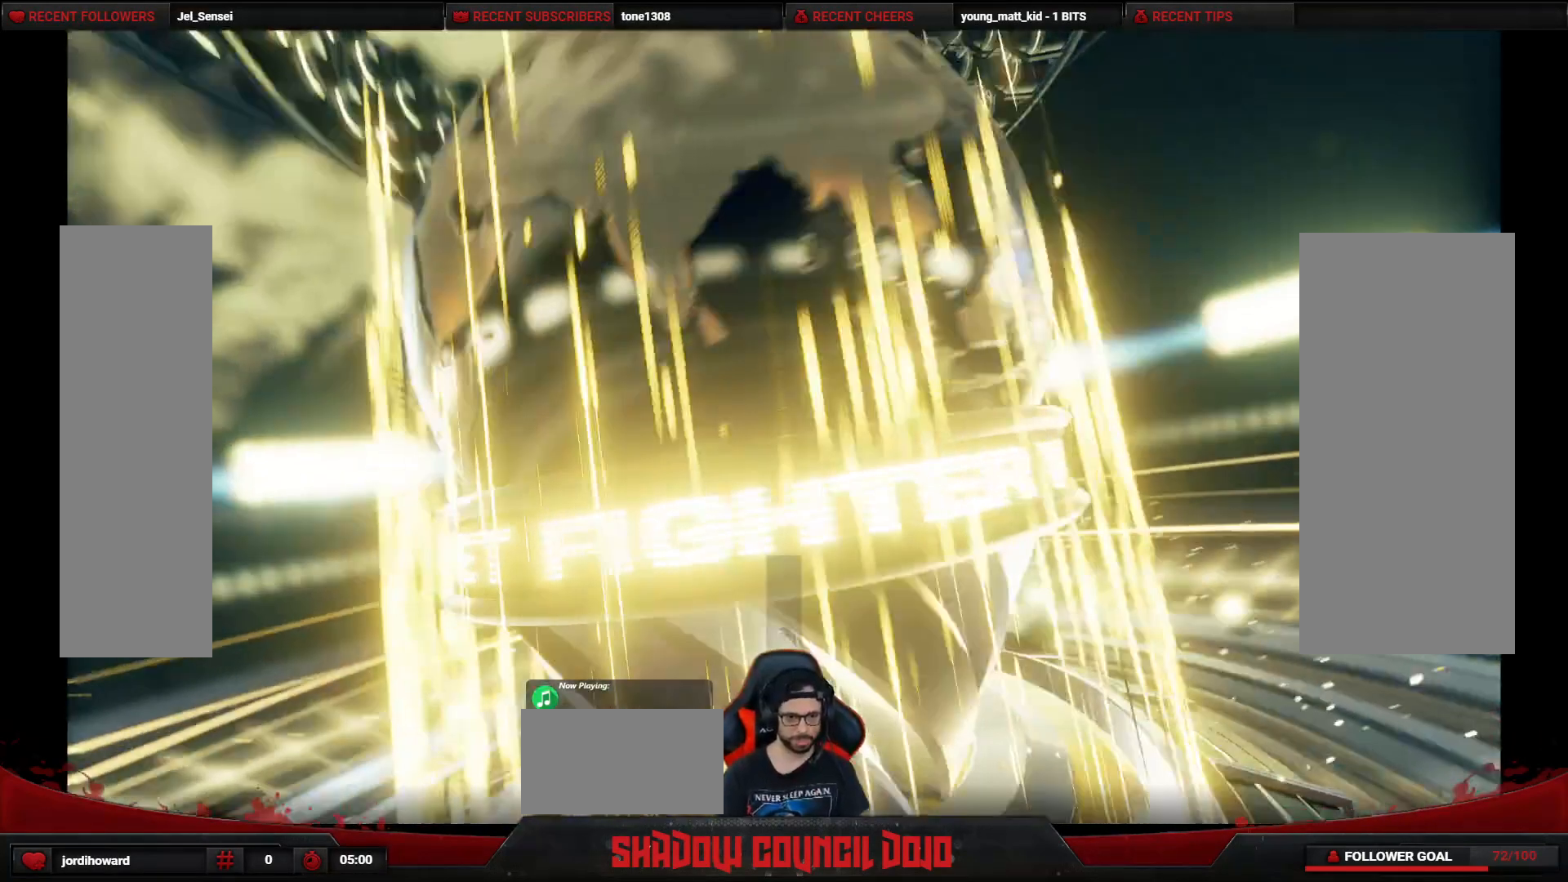
{"buttons": [], "events": []}
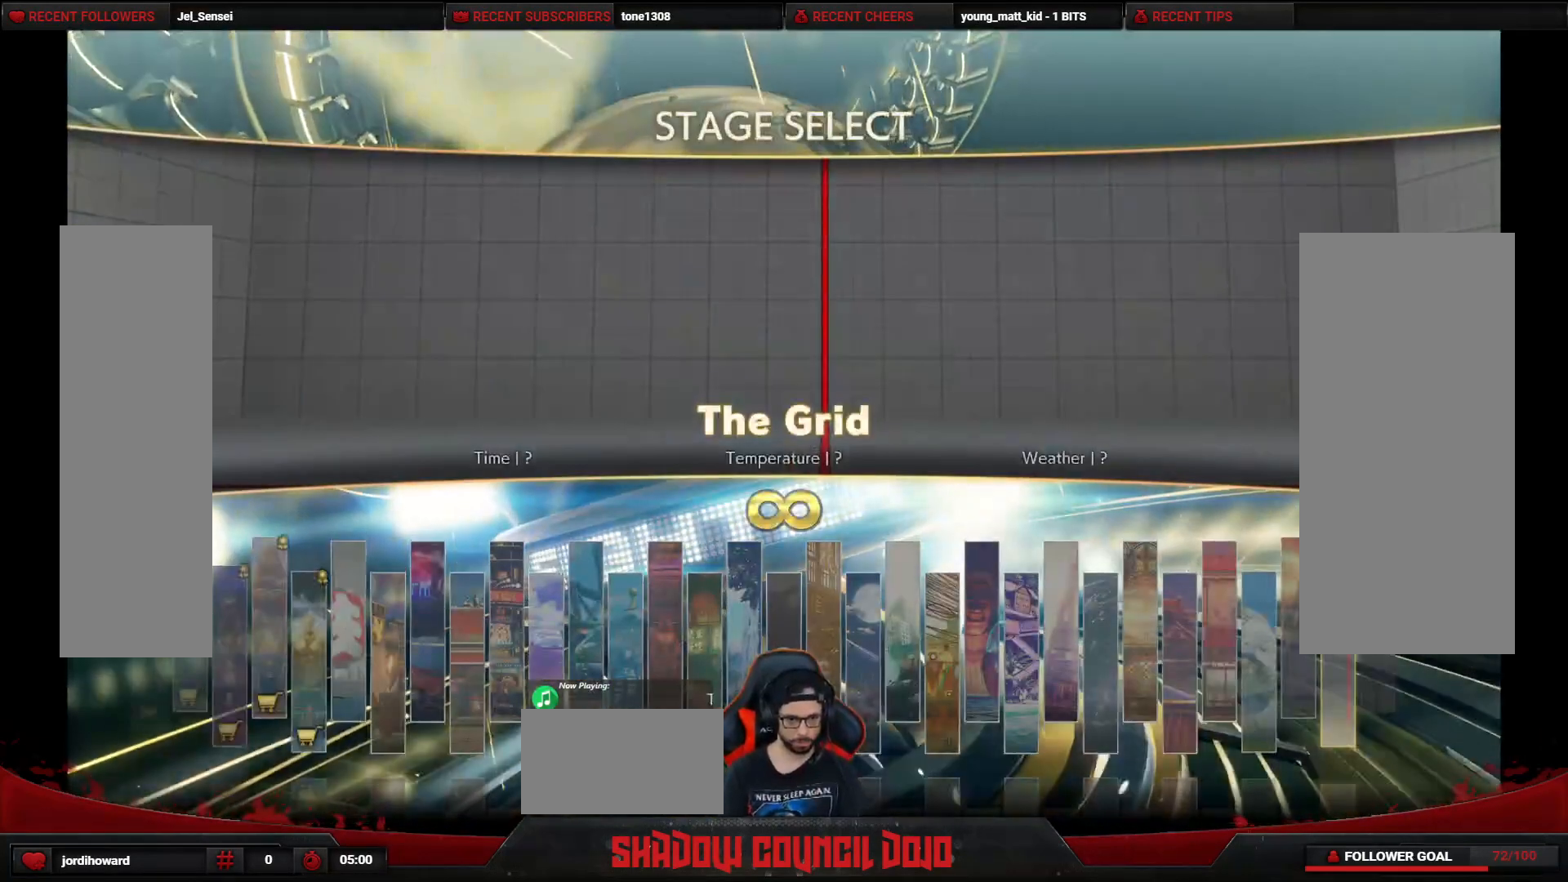
{"buttons": ["DPAD_LEFT"], "events": [[317, "DPAD_LEFT", "down"]]}
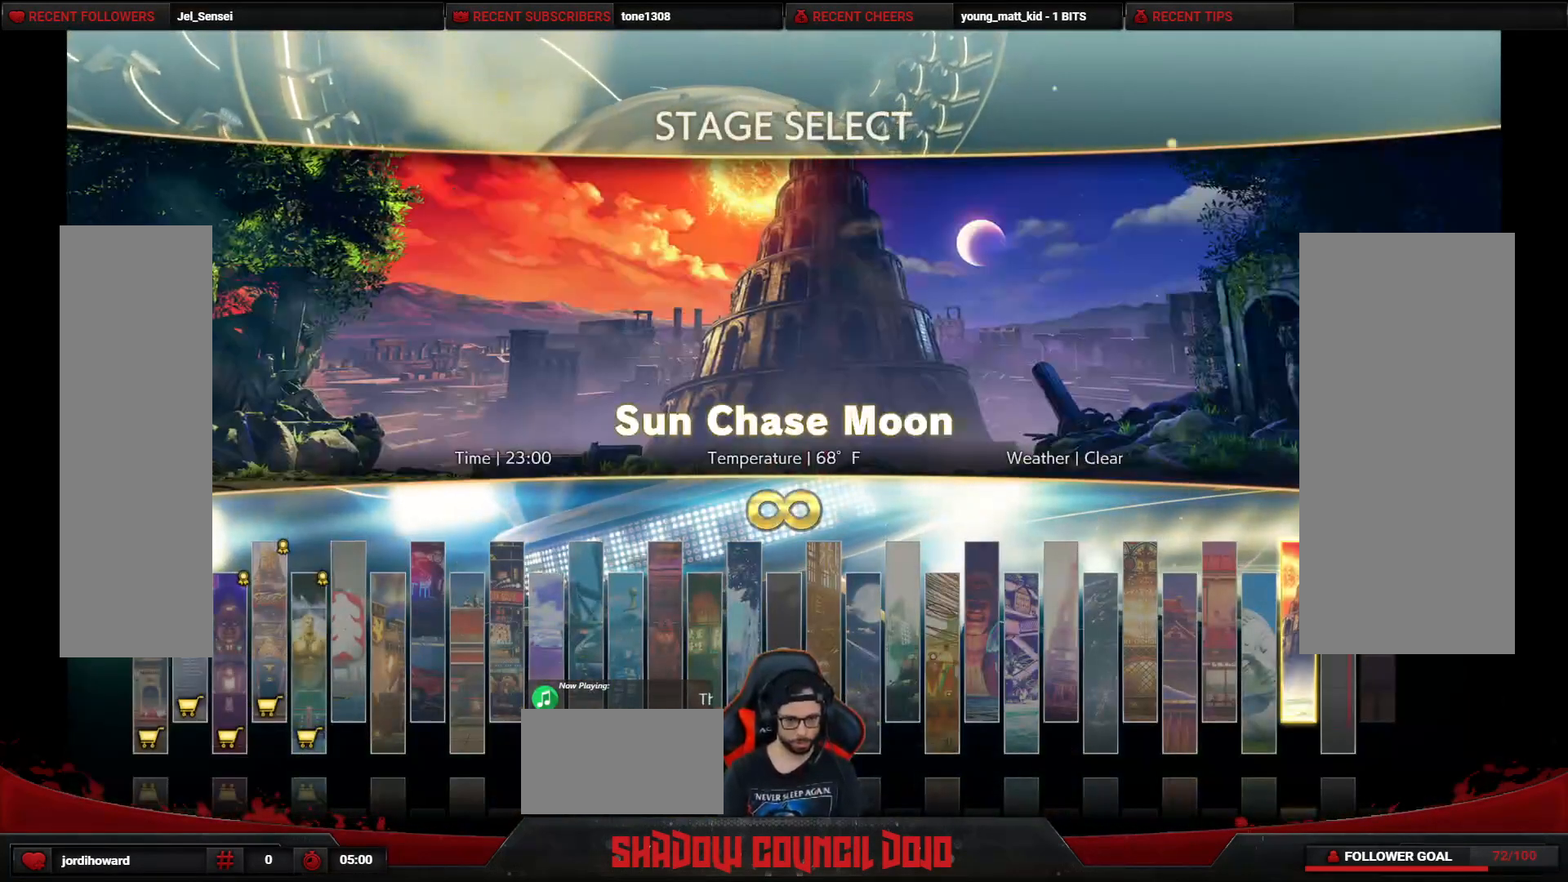
{"buttons": ["DPAD_LEFT"], "events": []}
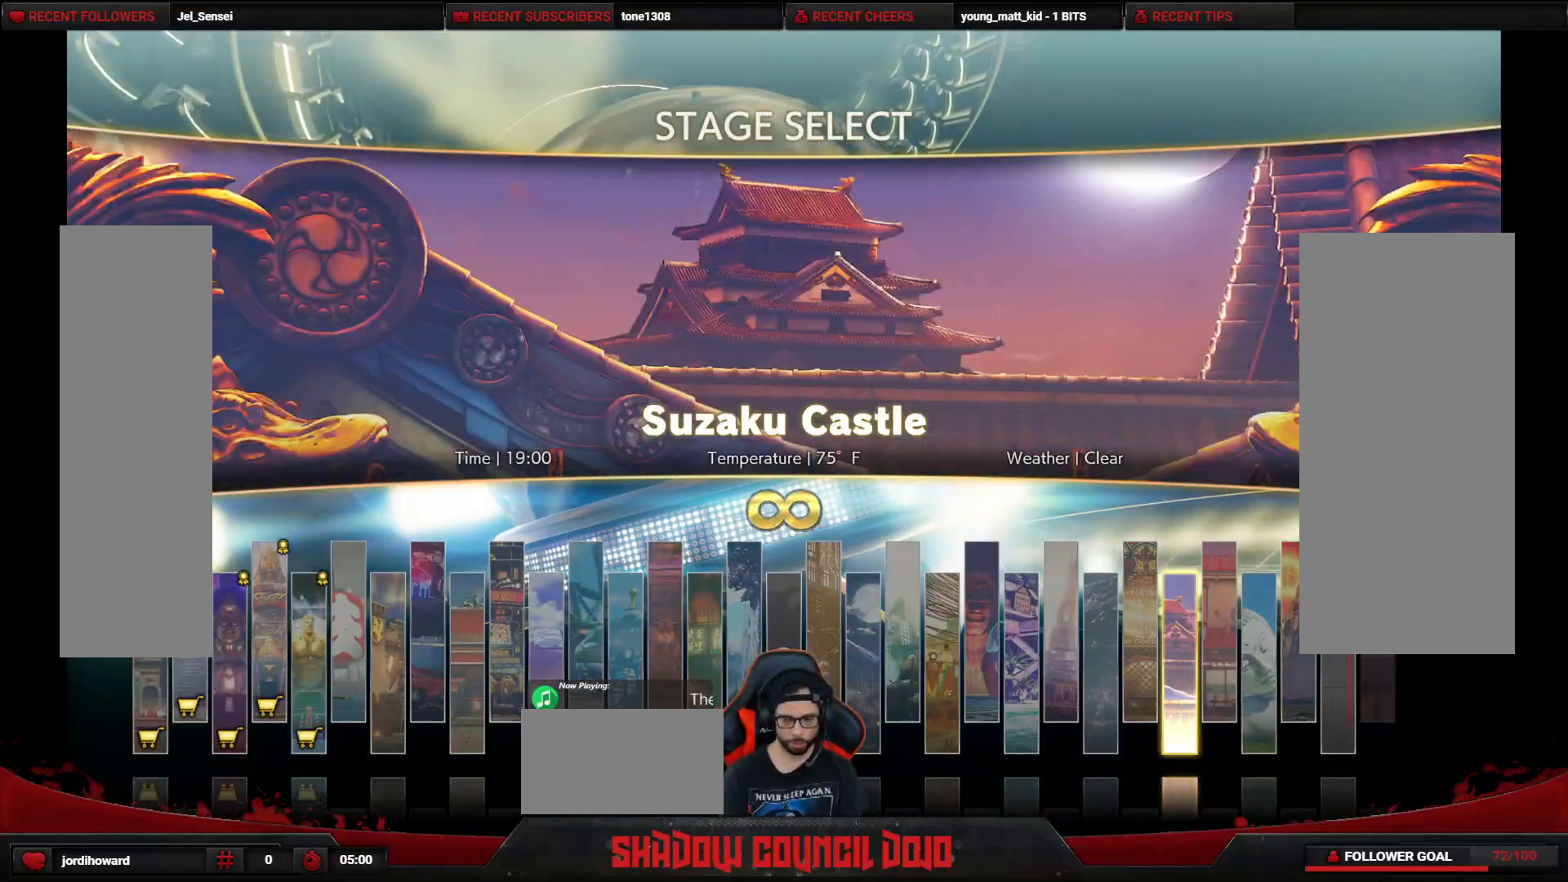
{"buttons": ["DPAD_LEFT"], "events": []}
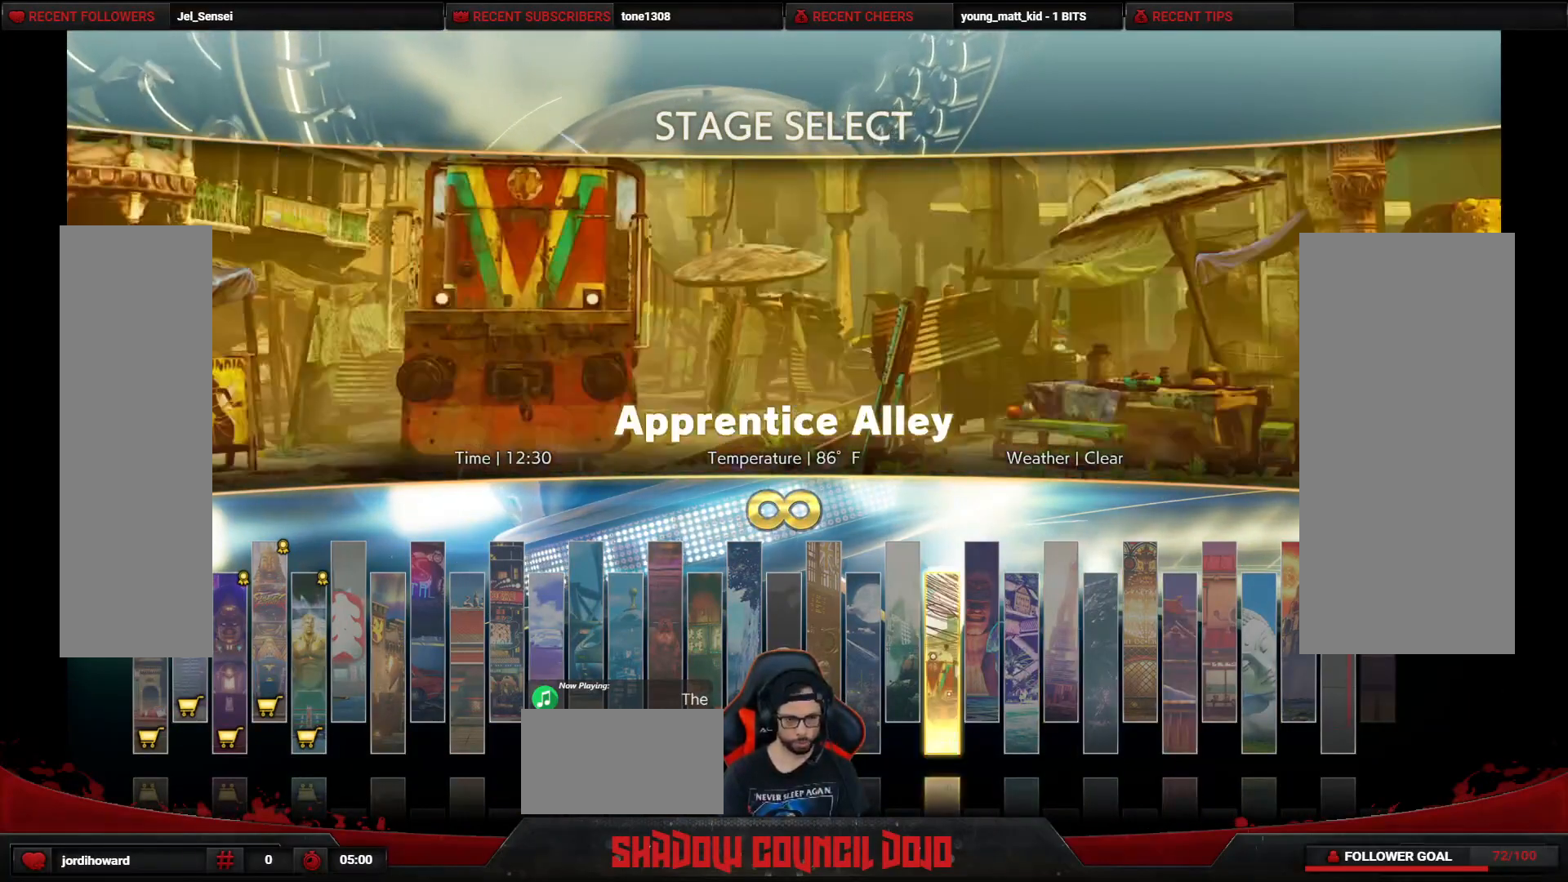
{"buttons": ["DPAD_RIGHT"], "events": [[83, "DPAD_LEFT", "up"], [200, "DPAD_RIGHT", "down"]]}
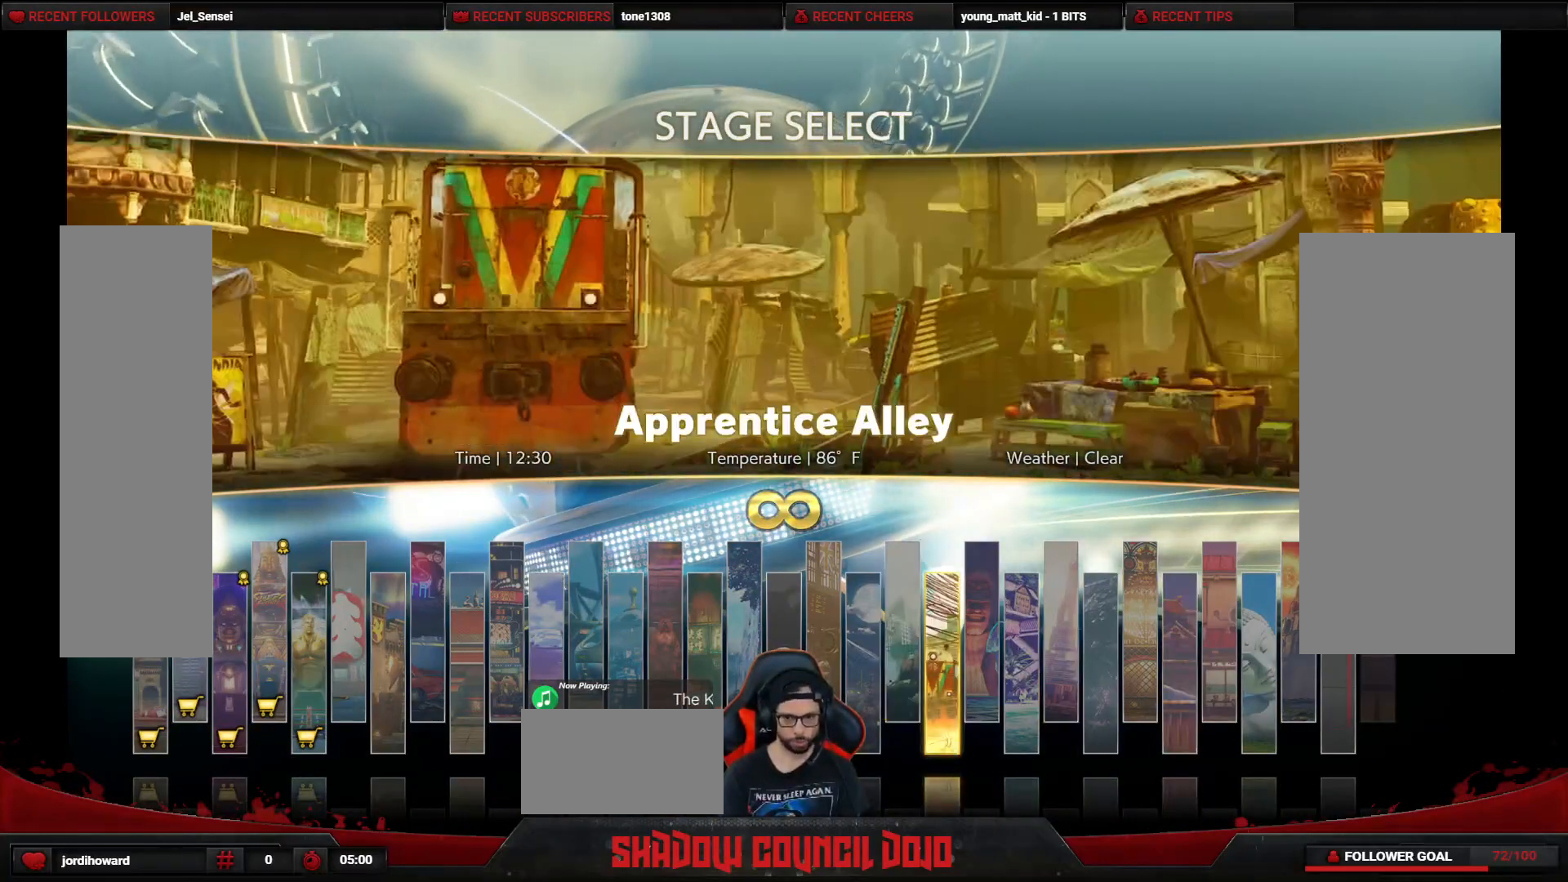
{"buttons": ["DPAD_RIGHT"], "events": []}
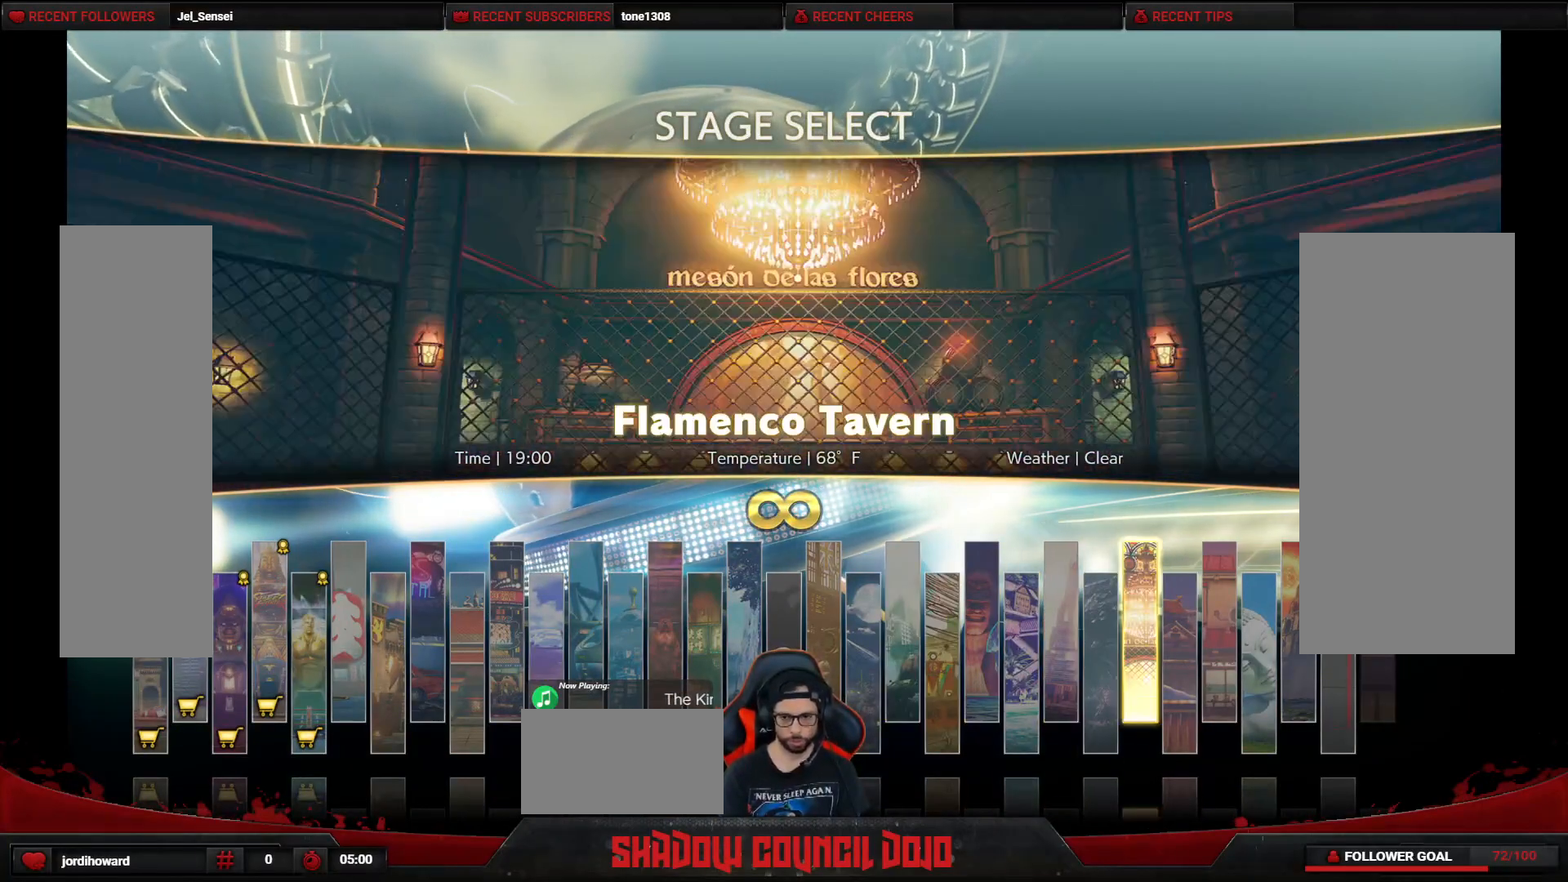
{"buttons": [], "events": [[300, "DPAD_RIGHT", "up"]]}
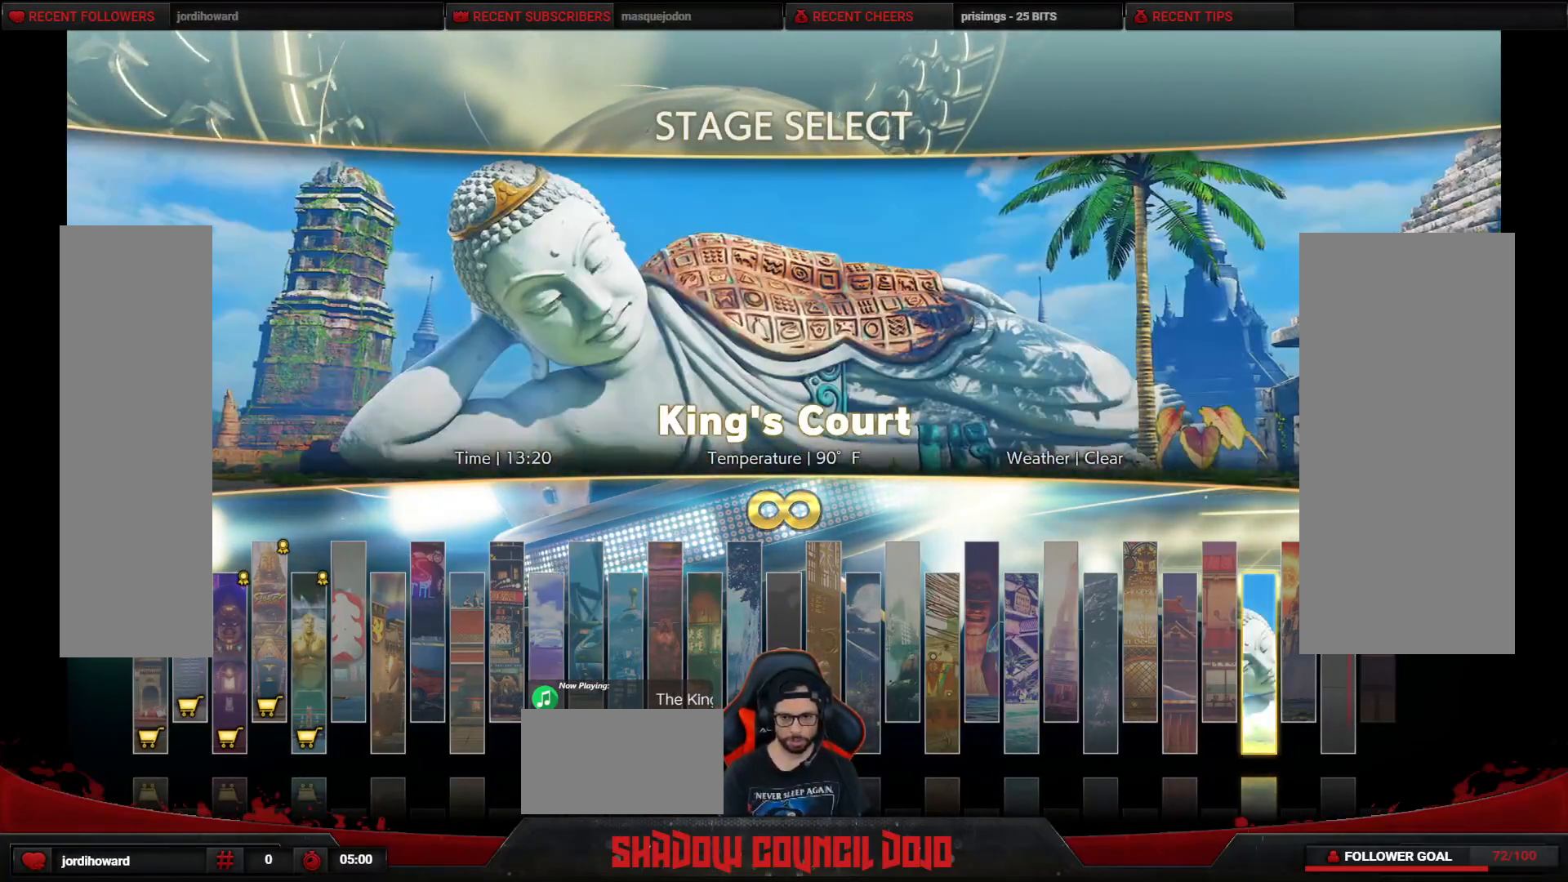
{"buttons": [], "events": [[17, "DPAD_RIGHT", "down"], [100, "DPAD_RIGHT", "up"], [200, "DPAD_RIGHT", "down"], [317, "DPAD_RIGHT", "up"]]}
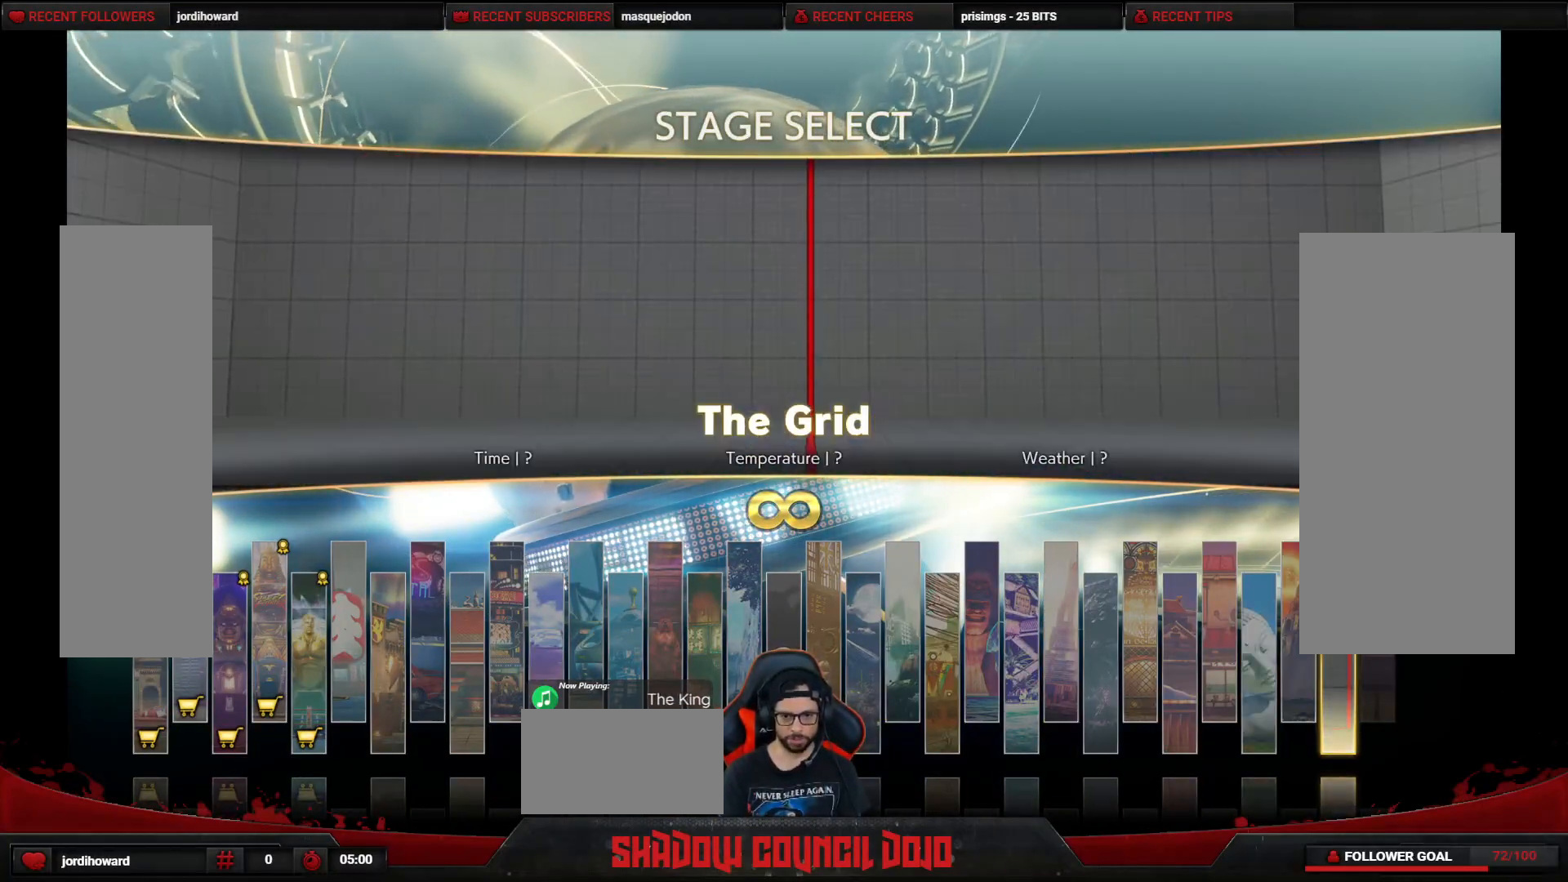
{"buttons": [], "events": [[17, "CROSS", "down"], [67, "CROSS", "up"]]}
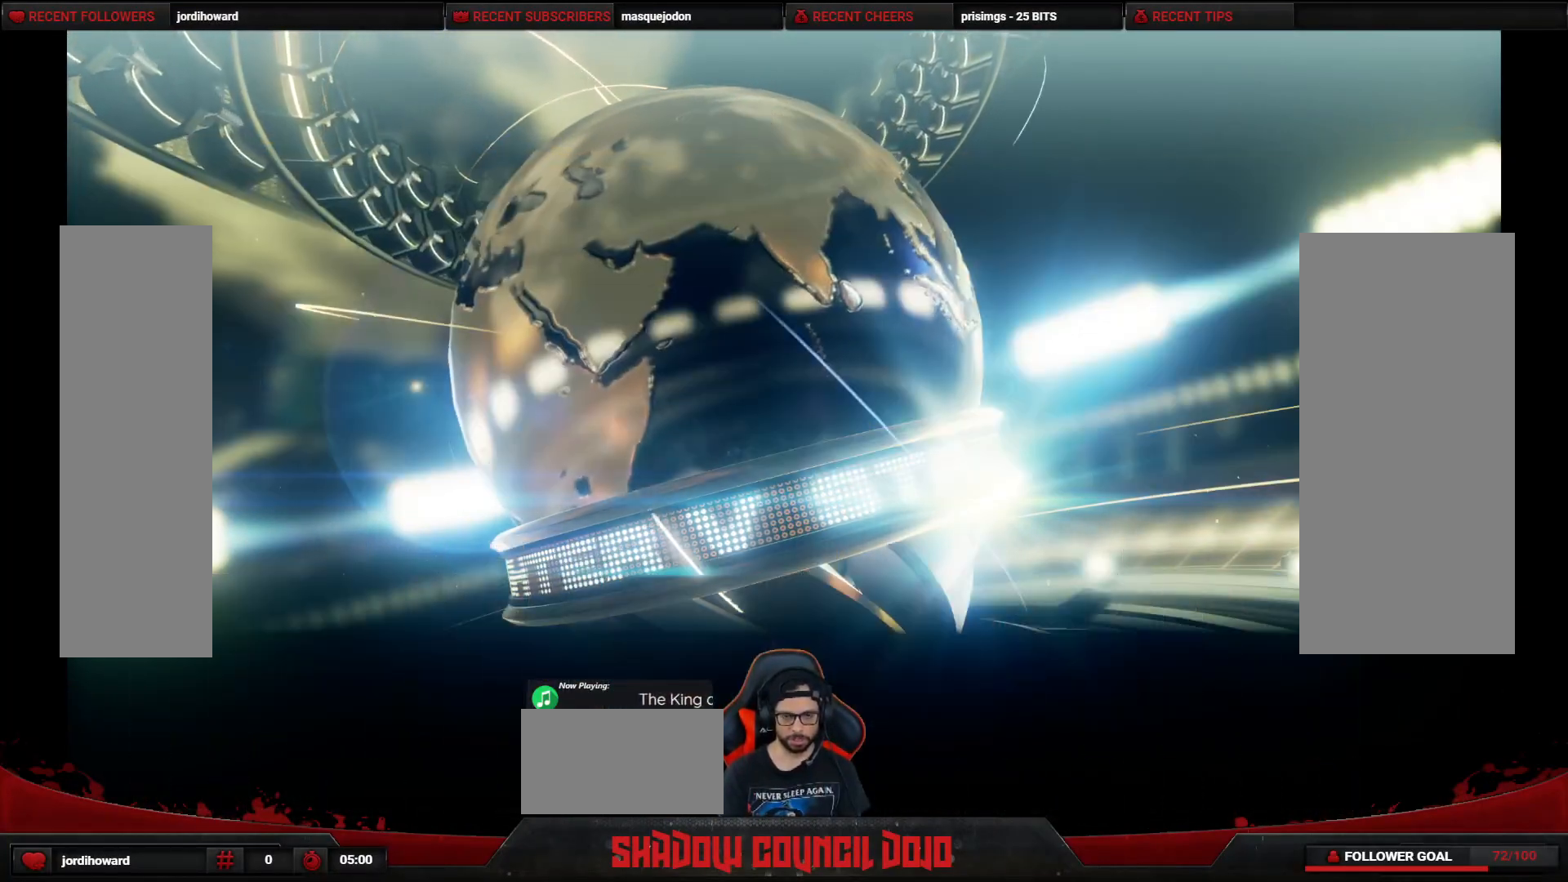
{"buttons": [], "events": []}
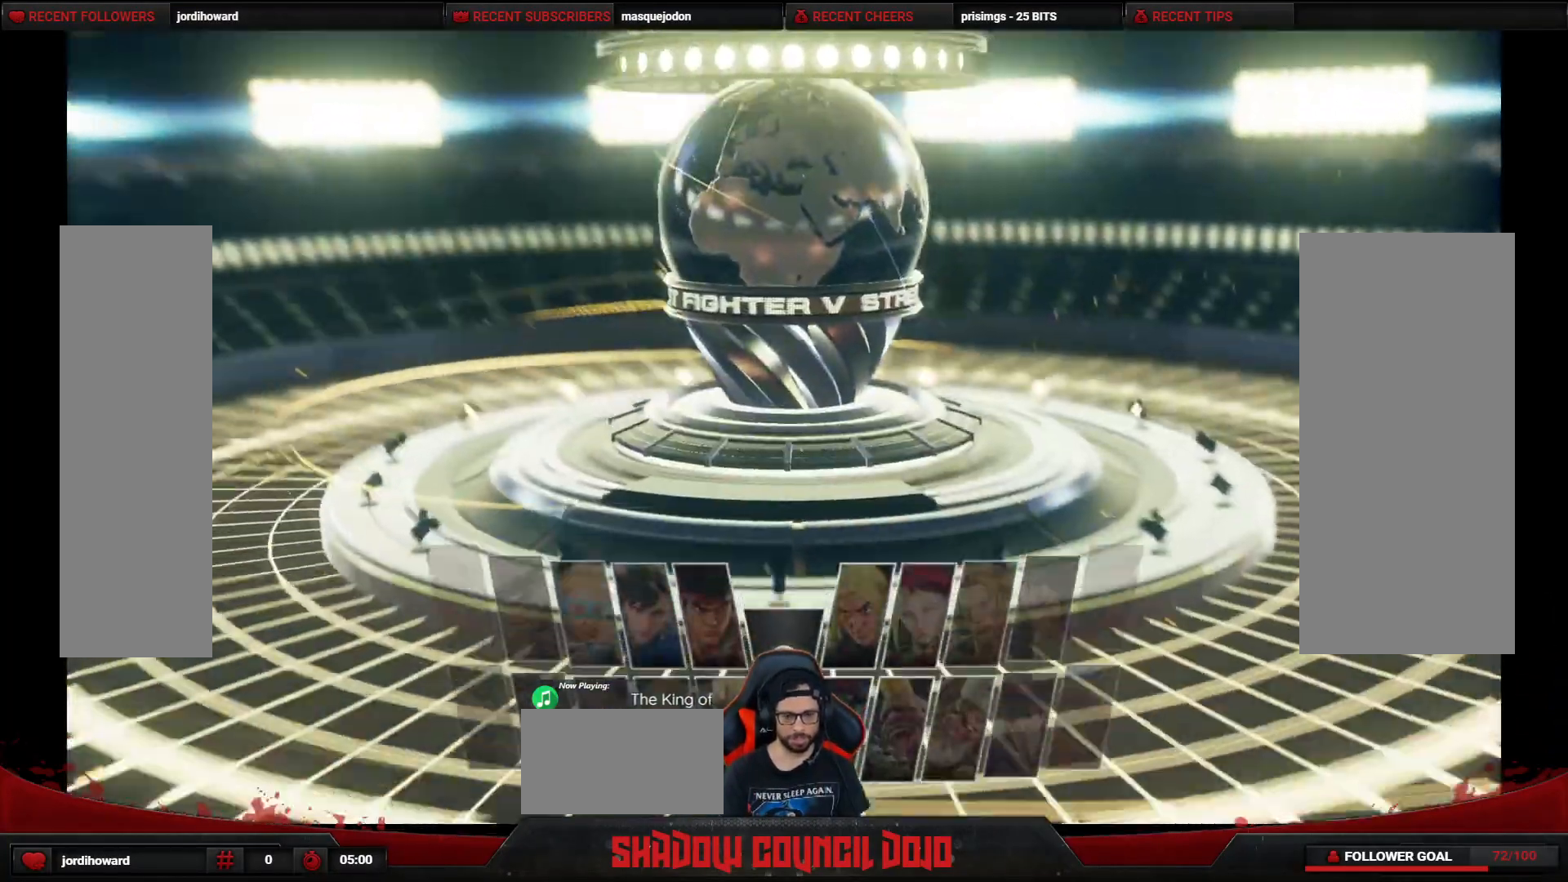
{"buttons": [], "events": []}
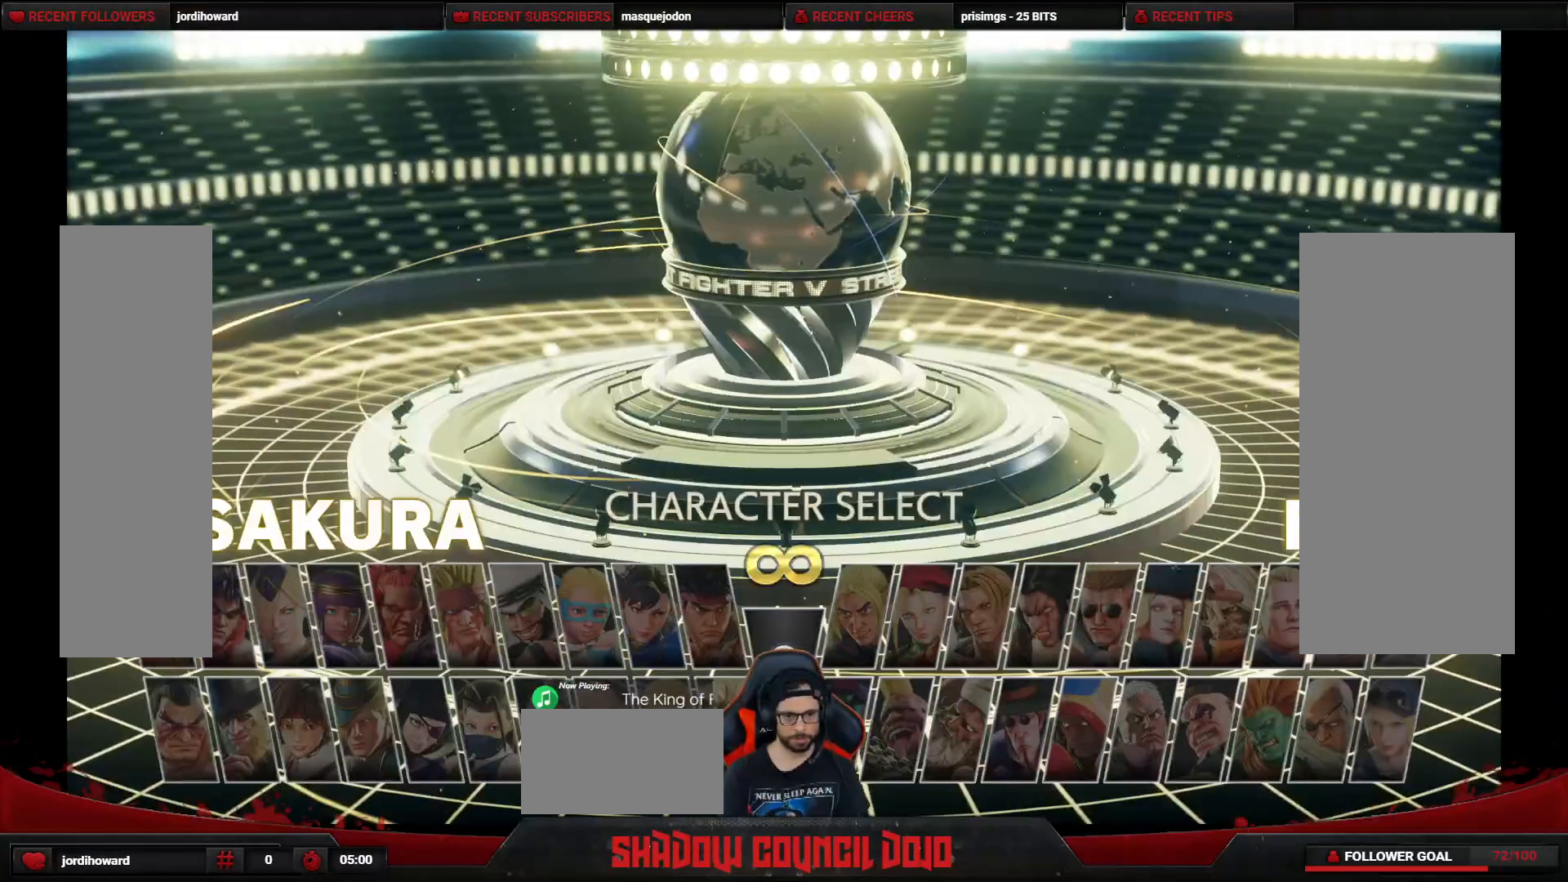
{"buttons": [], "events": []}
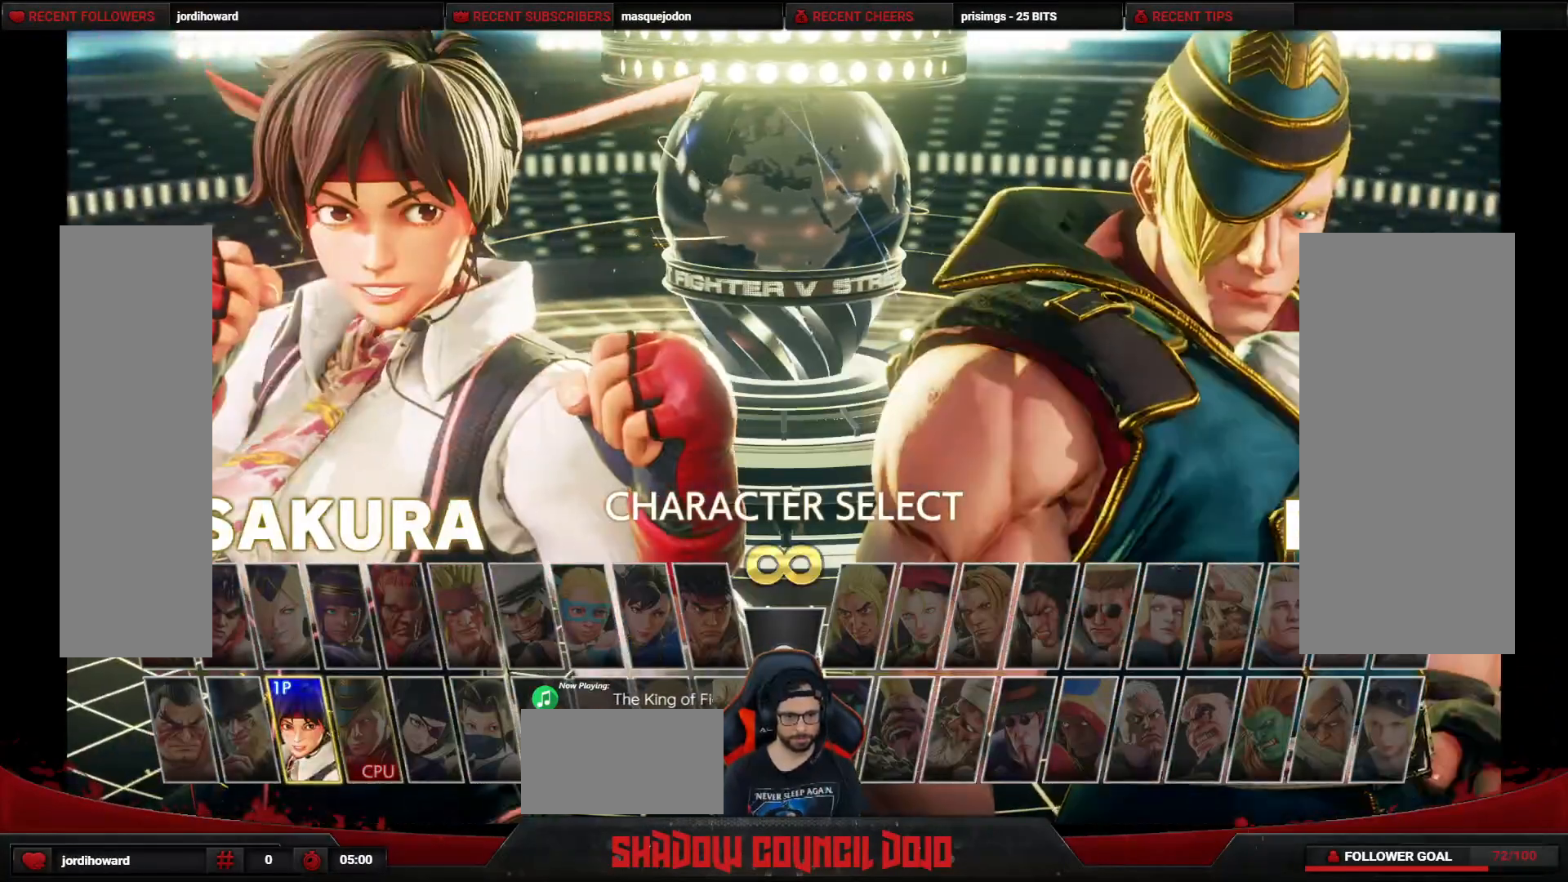
{"buttons": [], "events": []}
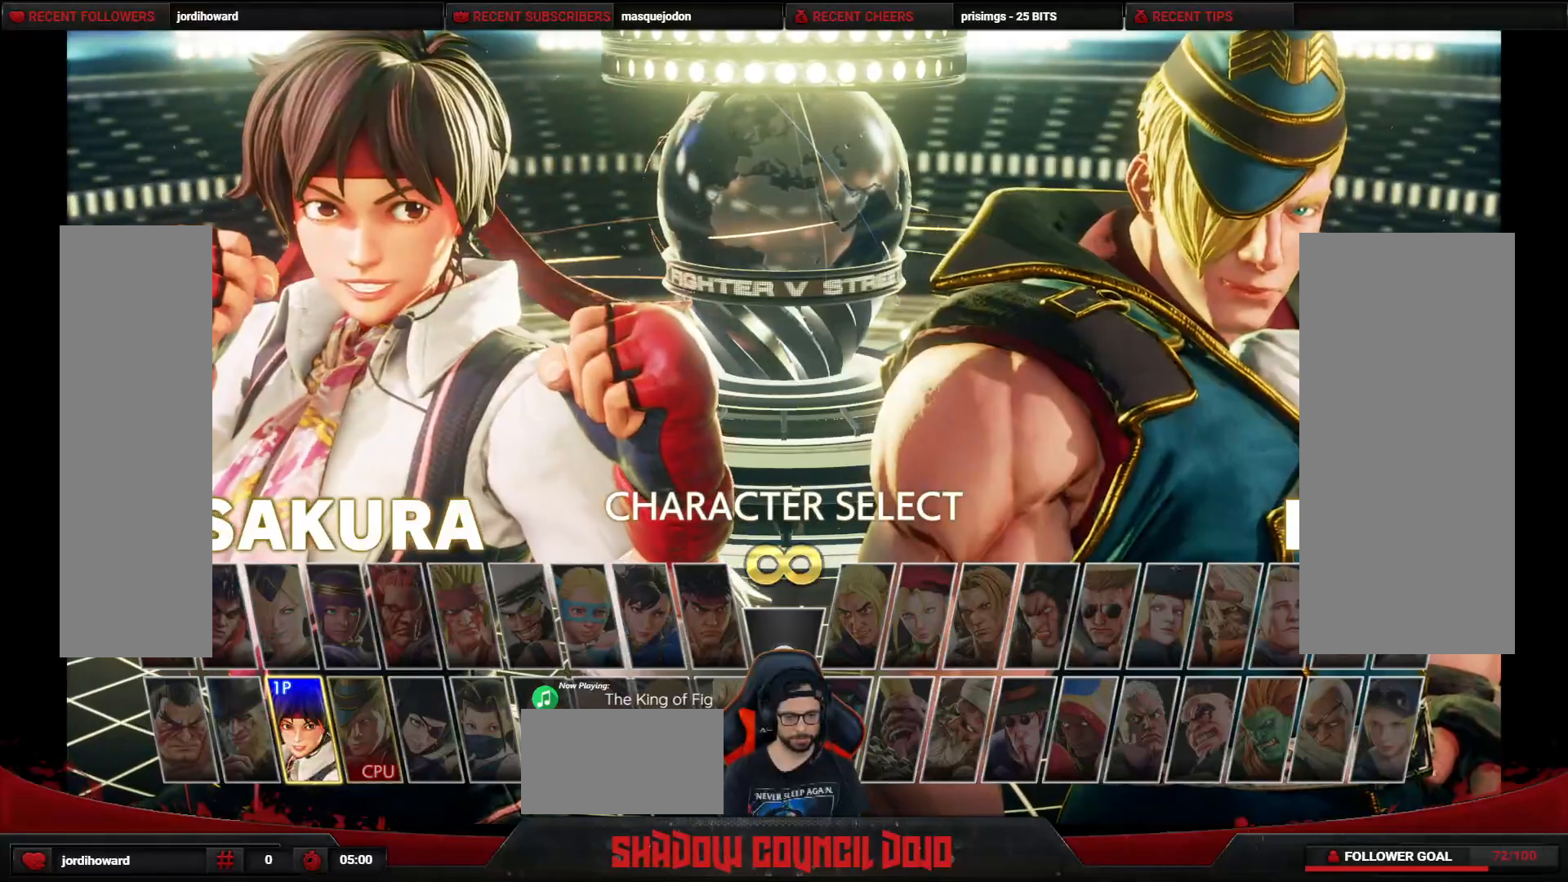
{"buttons": [], "events": [[50, "DPAD_RIGHT", "down"], [167, "DPAD_RIGHT", "up"], [383, "CROSS", "down"], [417, "CROSS", "up"]]}
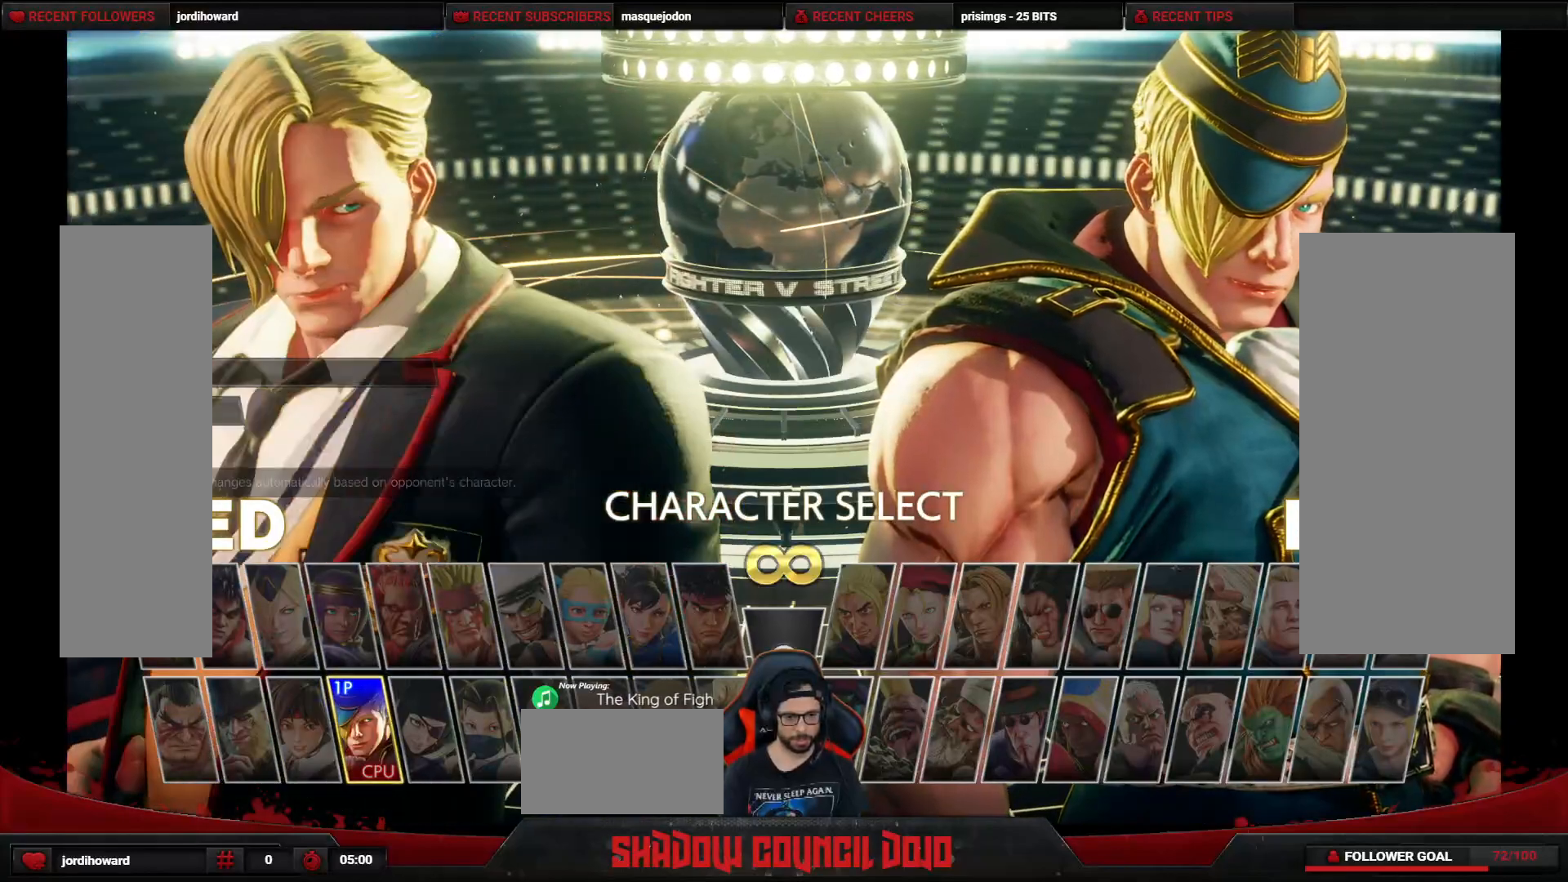
{"buttons": [], "events": []}
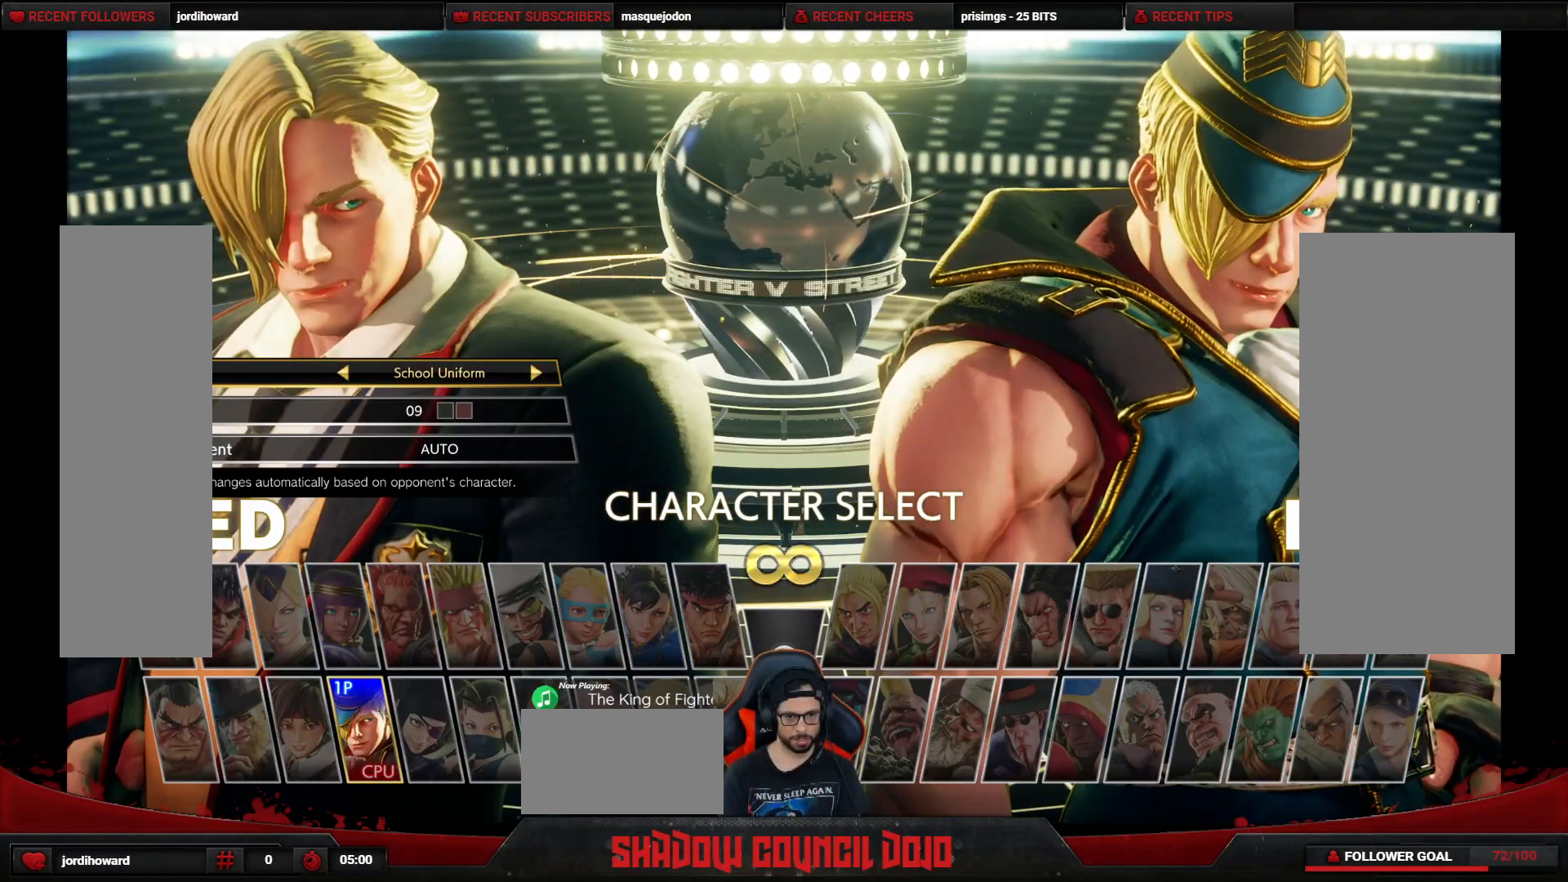
{"buttons": [], "events": []}
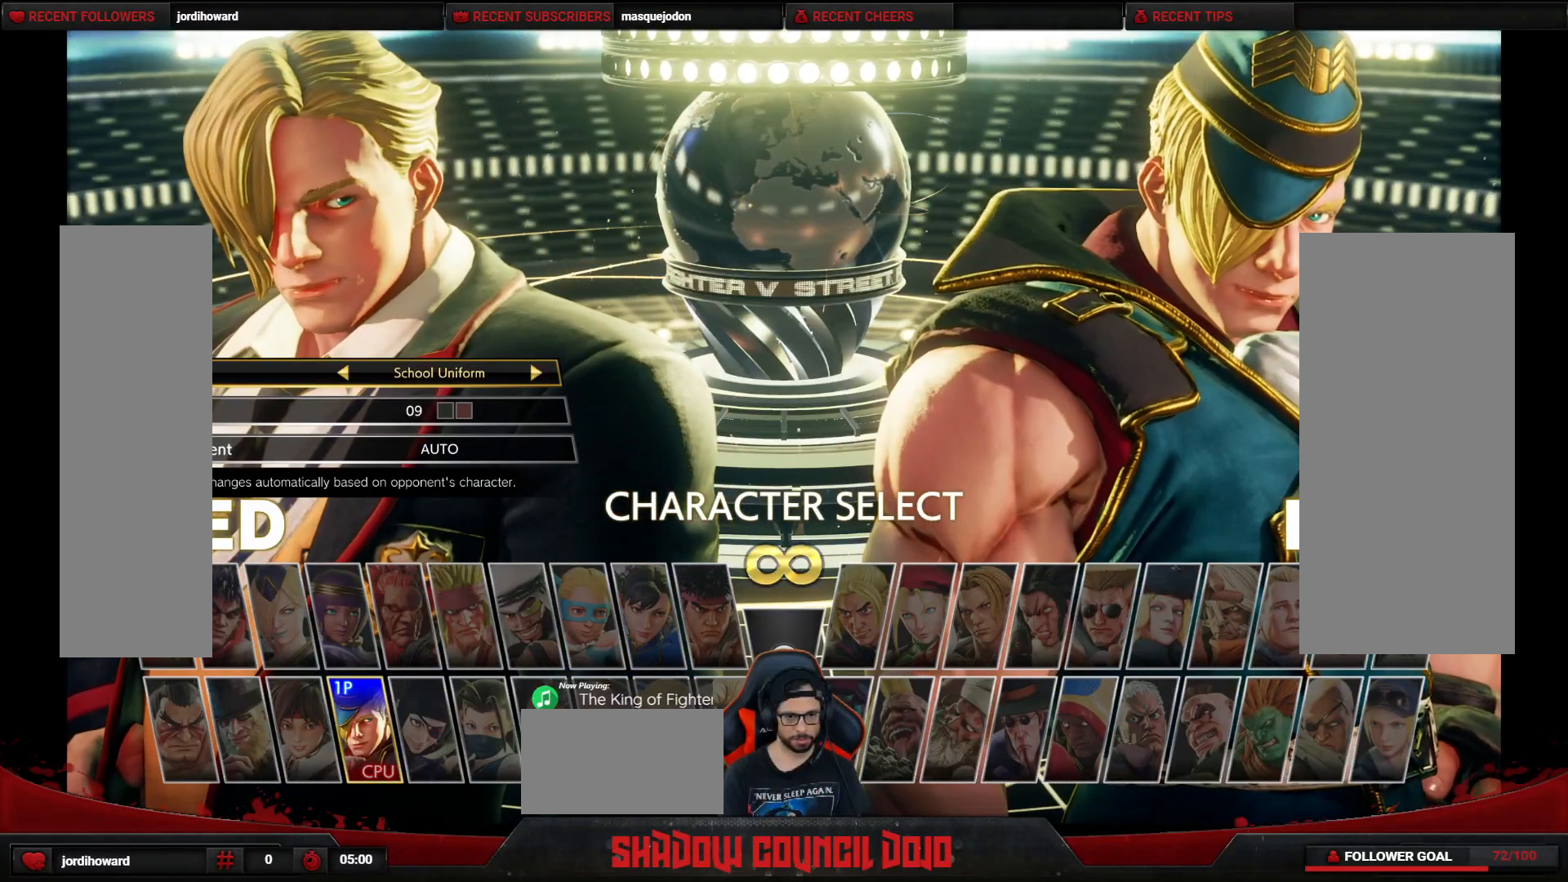
{"buttons": [], "events": [[167, "CROSS", "down"], [200, "CROSS", "up"]]}